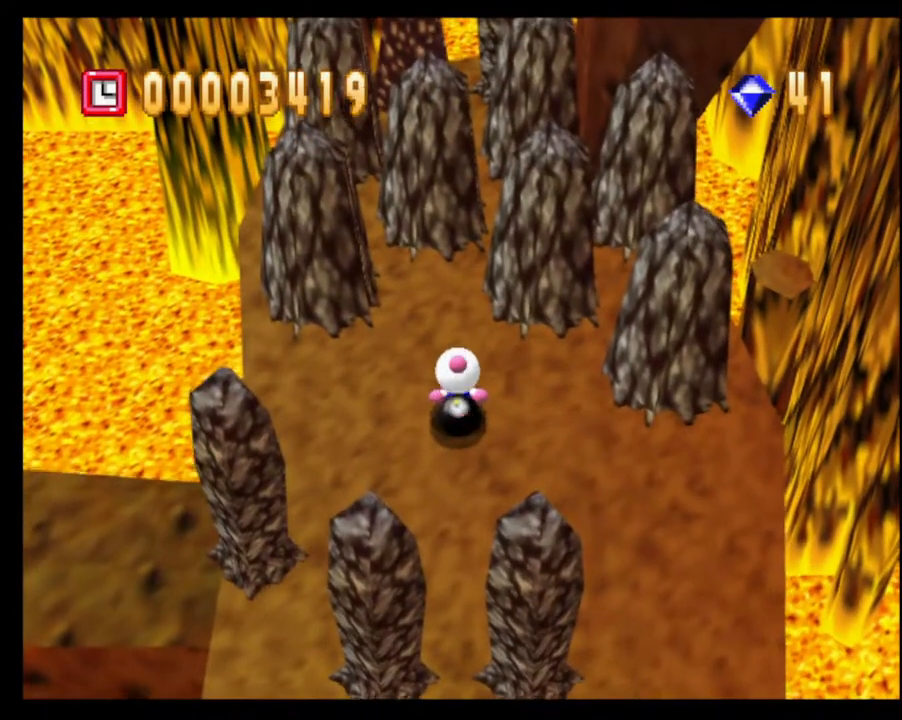
Gameplay with a controller (PlayStation layout); each line is a JSON object with the inputs held at the frame after it. "events" lists button and stick changes between this image and that frame as [ms after this image, input, new state], when the widget could be followed in between. Not read: L3 R2 R3.
{"buttons": ["SQUARE"], "left_stick": "down", "right_stick": "center", "events": [[50, "left_stick", "down"], [483, "SQUARE", "down"]]}
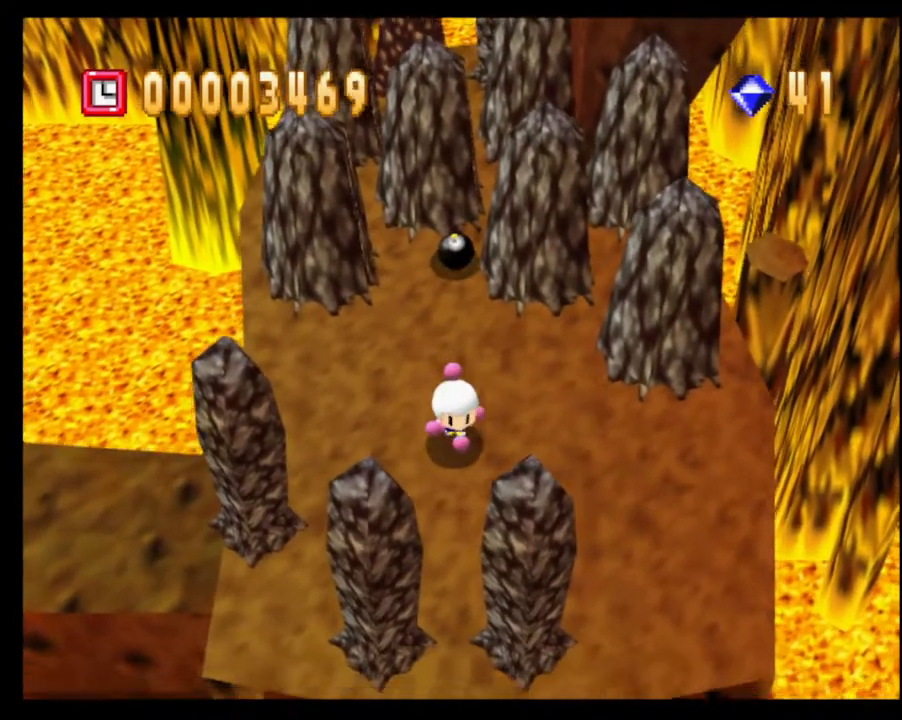
{"buttons": [], "left_stick": "right", "right_stick": "center", "events": [[17, "CROSS", "down"], [167, "CROSS", "up"], [183, "SQUARE", "up"], [283, "CROSS", "down"], [350, "CROSS", "up"], [433, "CROSS", "down"], [450, "left_stick", "right"], [500, "CROSS", "up"]]}
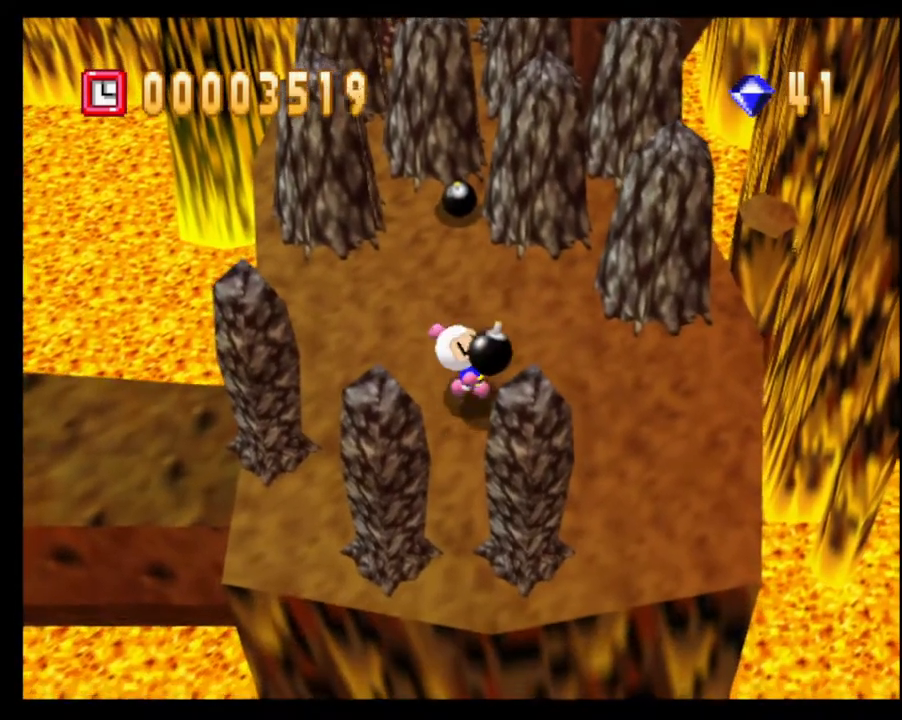
{"buttons": ["CROSS"], "left_stick": "left", "right_stick": "center", "events": [[50, "left_stick", "up"], [67, "CROSS", "down"], [133, "CROSS", "up"], [150, "left_stick", "left"], [200, "CROSS", "down"], [250, "left_stick", "down"], [267, "CROSS", "up"], [333, "CROSS", "down"], [333, "left_stick", "right"], [417, "CROSS", "up"], [417, "left_stick", "up"], [467, "CROSS", "down"], [483, "left_stick", "left"]]}
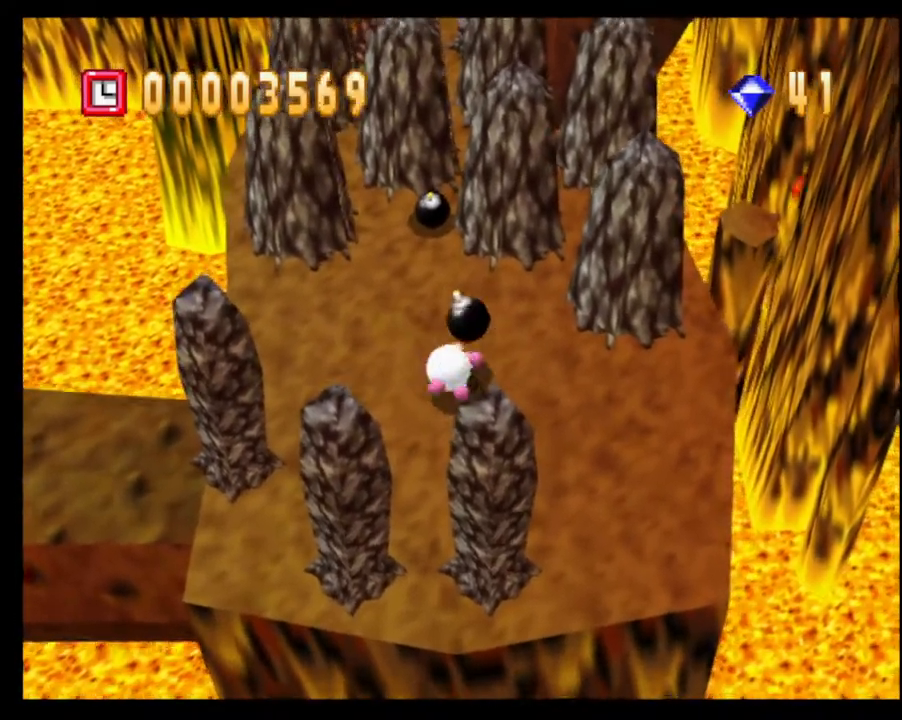
{"buttons": [], "left_stick": "right", "right_stick": "center", "events": [[33, "CROSS", "up"], [67, "left_stick", "down"], [117, "CROSS", "down"], [150, "left_stick", "right"], [183, "CROSS", "up"], [217, "left_stick", "up"], [267, "CROSS", "down"], [300, "left_stick", "left"], [333, "CROSS", "up"], [383, "left_stick", "down"], [400, "CROSS", "down"], [483, "CROSS", "up"], [500, "left_stick", "right"]]}
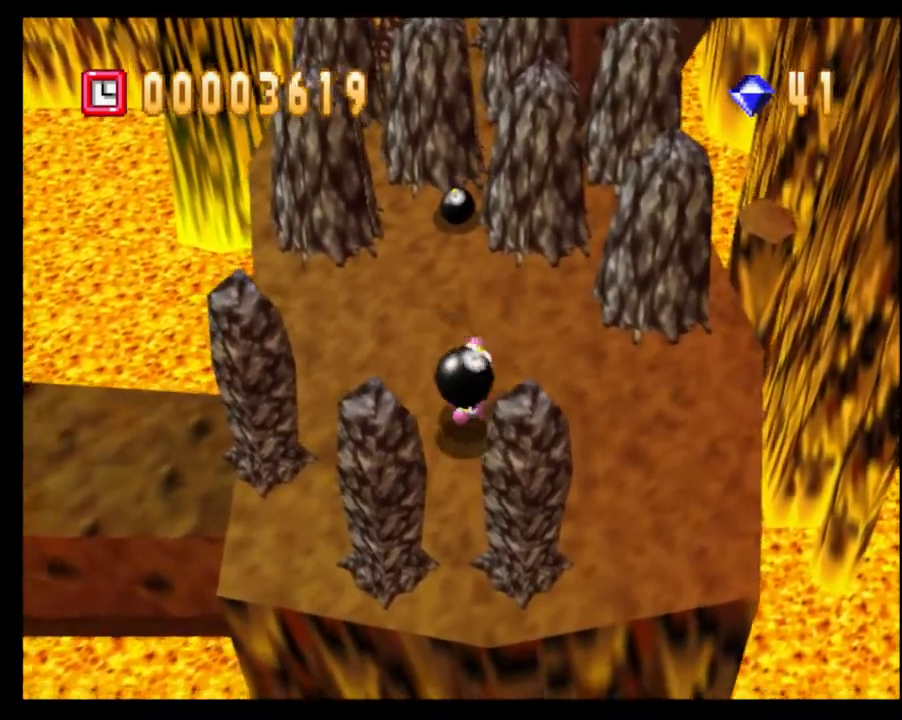
{"buttons": ["CROSS"], "left_stick": "center", "right_stick": "center", "events": [[33, "left_stick", "up"], [50, "CROSS", "down"], [117, "CROSS", "up"], [117, "left_stick", "left"], [200, "CROSS", "down"], [233, "left_stick", "down"], [267, "CROSS", "up"], [283, "left_stick", "center"], [350, "CROSS", "down"], [433, "CROSS", "up"], [500, "CROSS", "down"]]}
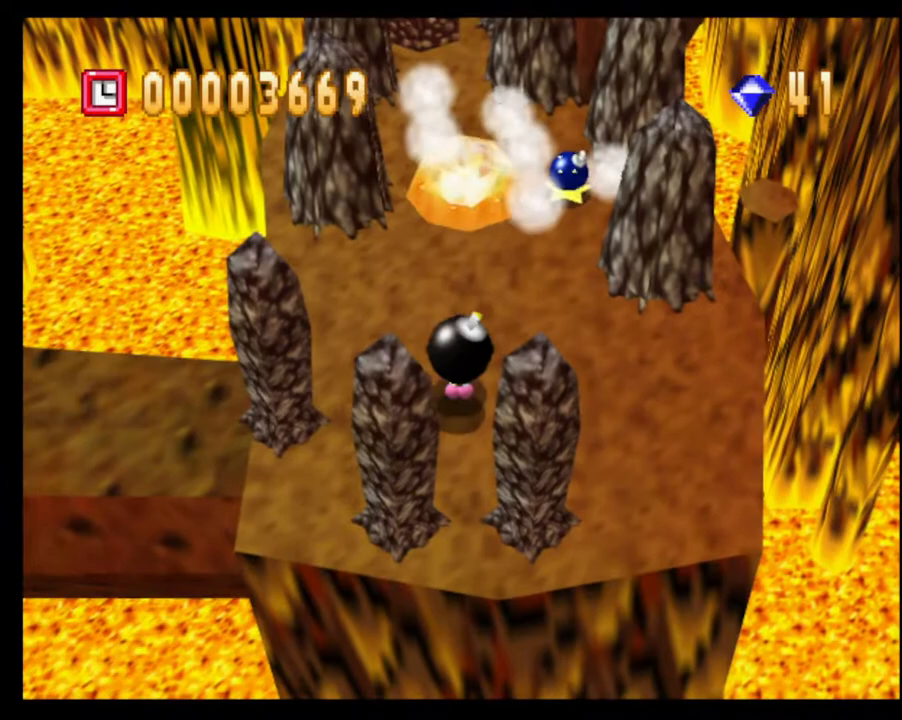
{"buttons": ["CROSS"], "left_stick": "up-right", "right_stick": "center", "events": [[67, "CROSS", "up"], [133, "CROSS", "down"], [167, "left_stick", "up"], [200, "CROSS", "up"], [283, "CROSS", "down"], [317, "left_stick", "up-right"], [350, "CROSS", "up"], [433, "CROSS", "down"]]}
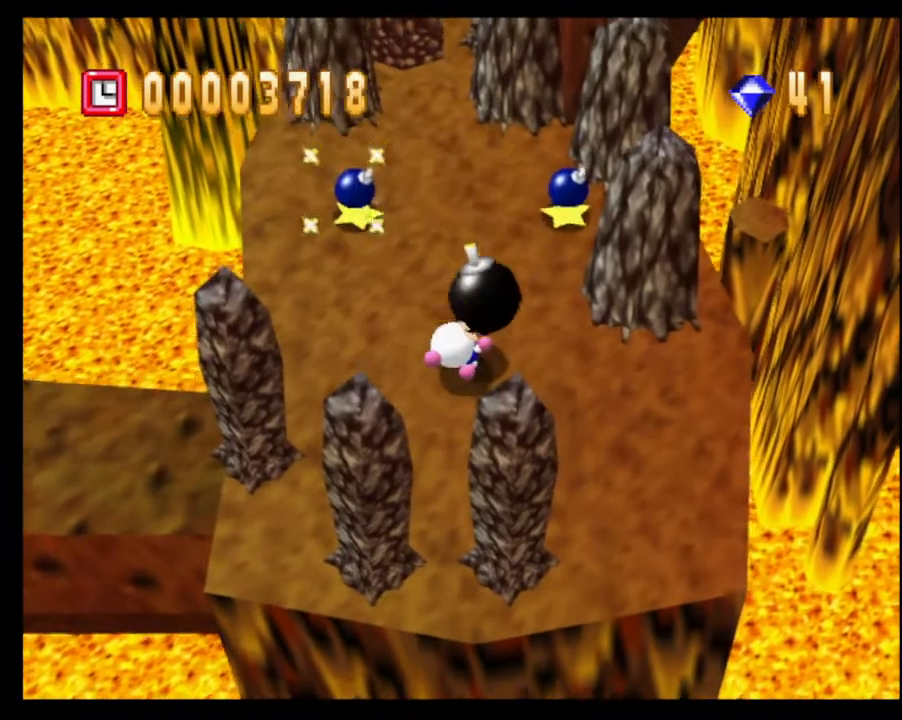
{"buttons": [], "left_stick": "up-right", "right_stick": "center", "events": [[33, "CROSS", "up"]]}
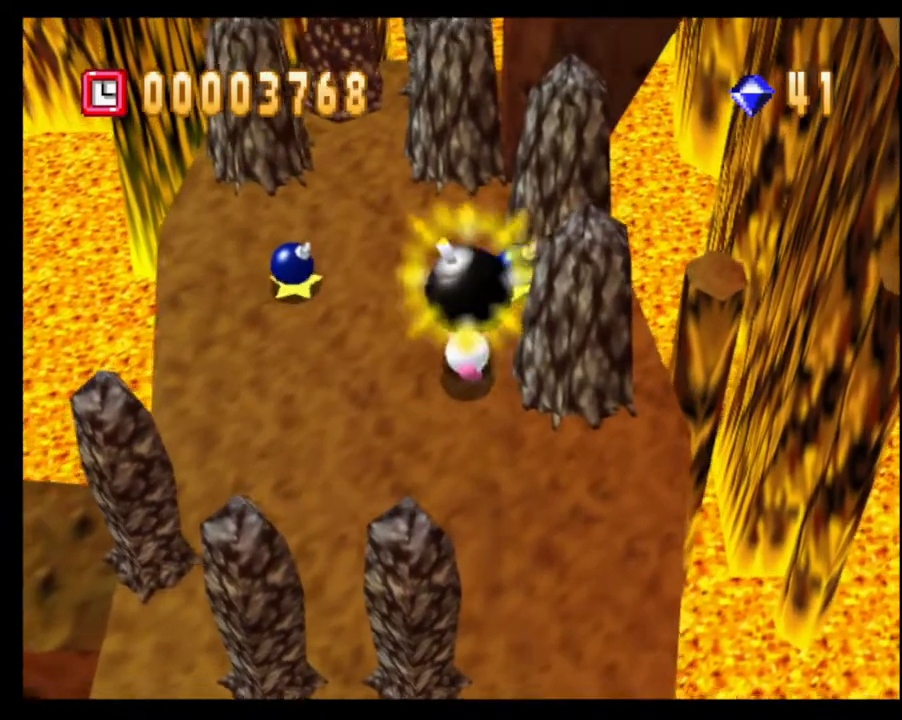
{"buttons": ["SQUARE"], "left_stick": "center", "right_stick": "center", "events": [[233, "left_stick", "up"], [483, "SQUARE", "down"], [500, "left_stick", "center"]]}
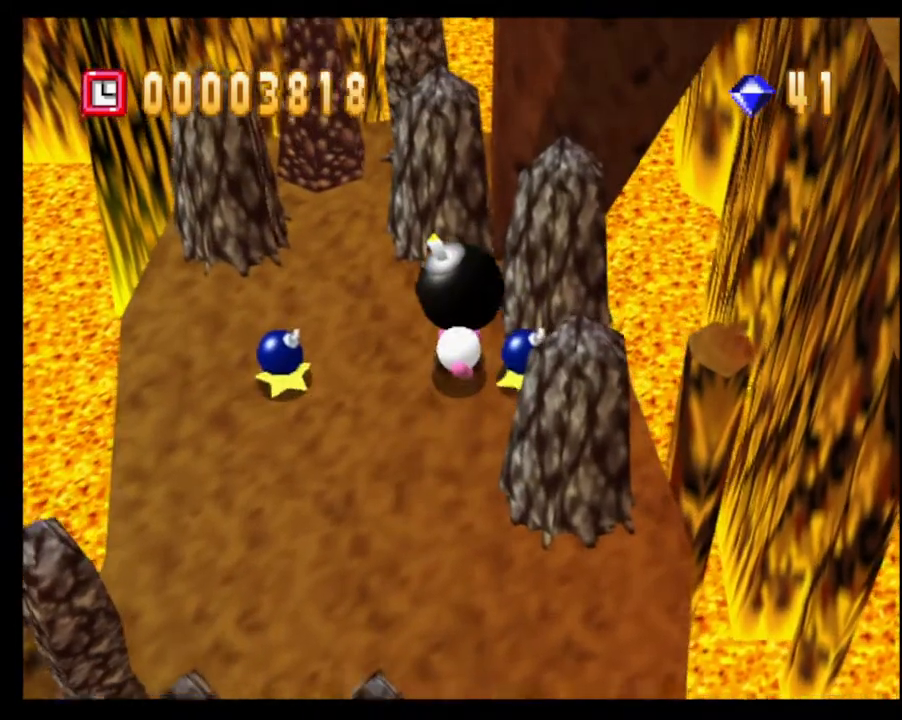
{"buttons": [], "left_stick": "left", "right_stick": "center", "events": [[83, "SQUARE", "up"], [350, "left_stick", "left"]]}
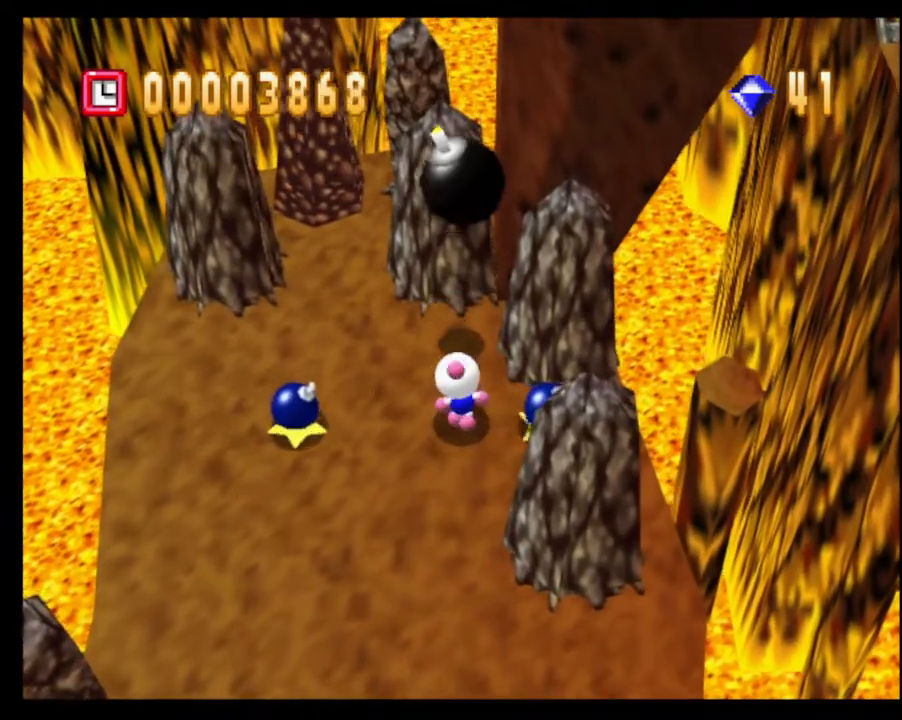
{"buttons": ["CROSS"], "left_stick": "up", "right_stick": "center", "events": [[433, "left_stick", "up"], [483, "CROSS", "down"]]}
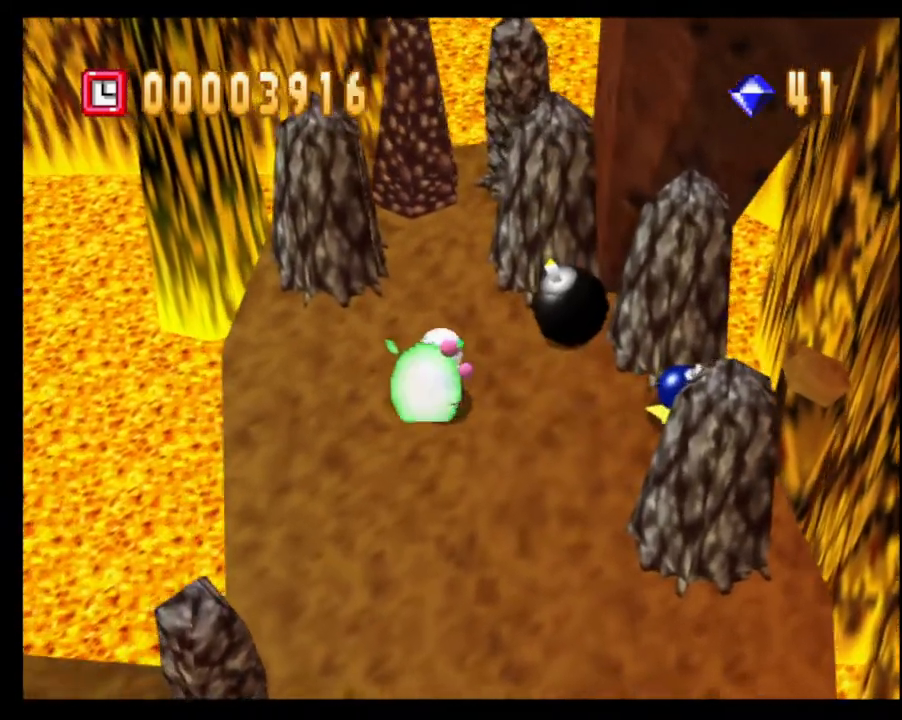
{"buttons": [], "left_stick": "down", "right_stick": "center", "events": [[17, "left_stick", "center"], [50, "CROSS", "up"], [117, "CROSS", "down"], [217, "CROSS", "up"], [333, "left_stick", "down"]]}
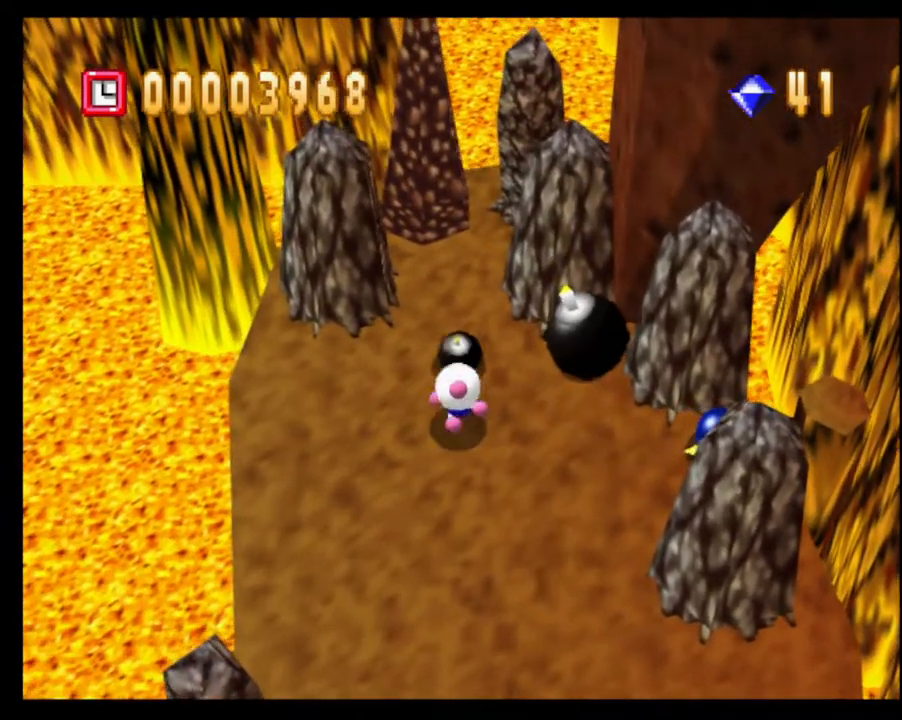
{"buttons": [], "left_stick": "down", "right_stick": "center", "events": []}
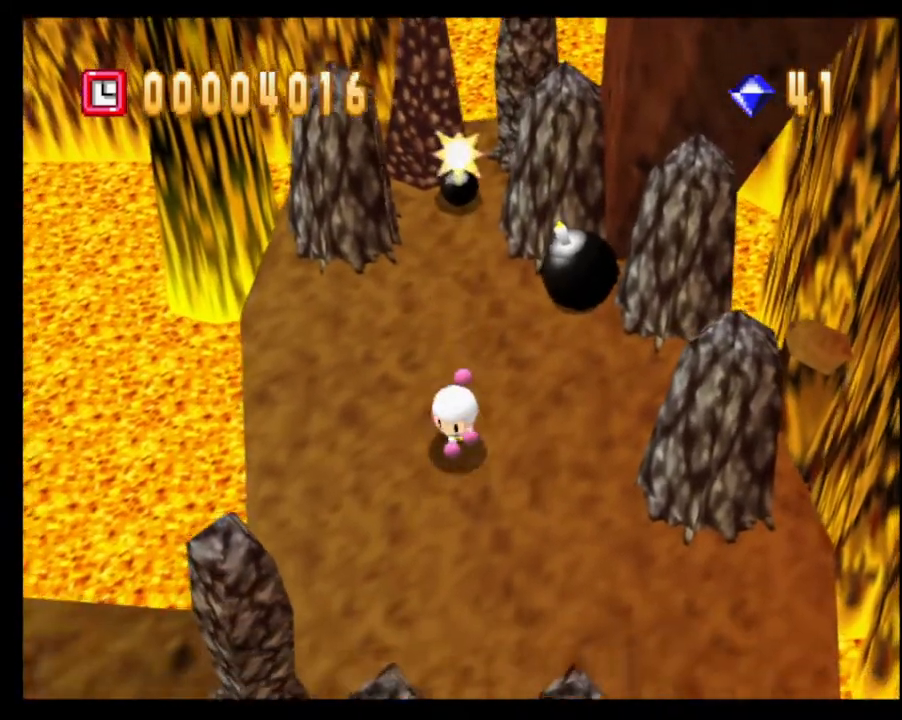
{"buttons": [], "left_stick": "center", "right_stick": "center", "events": [[317, "left_stick", "left"], [400, "left_stick", "up"], [467, "left_stick", "center"]]}
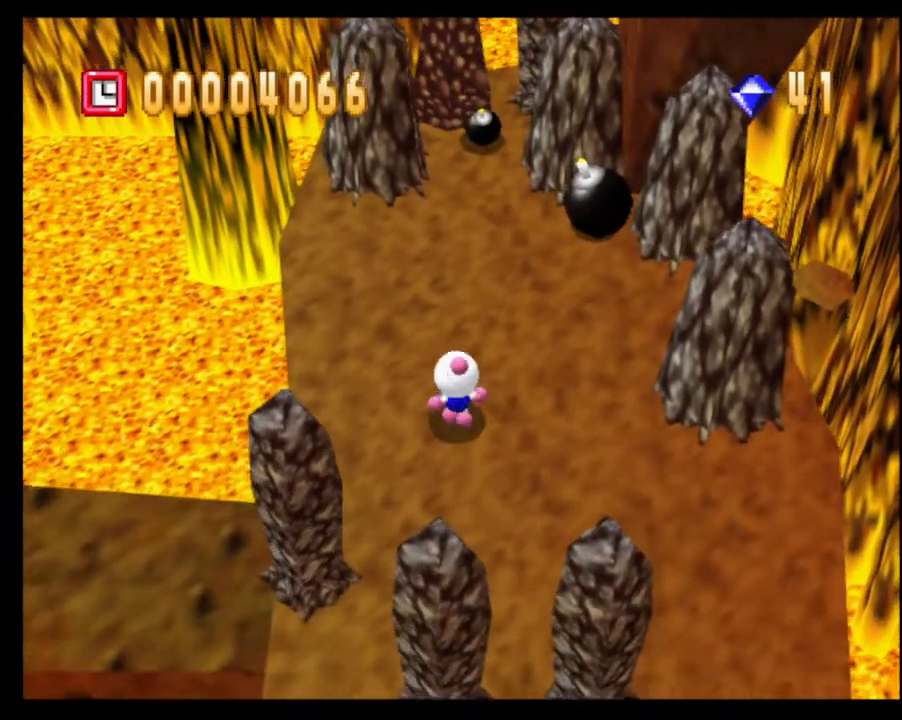
{"buttons": [], "left_stick": "center", "right_stick": "center", "events": []}
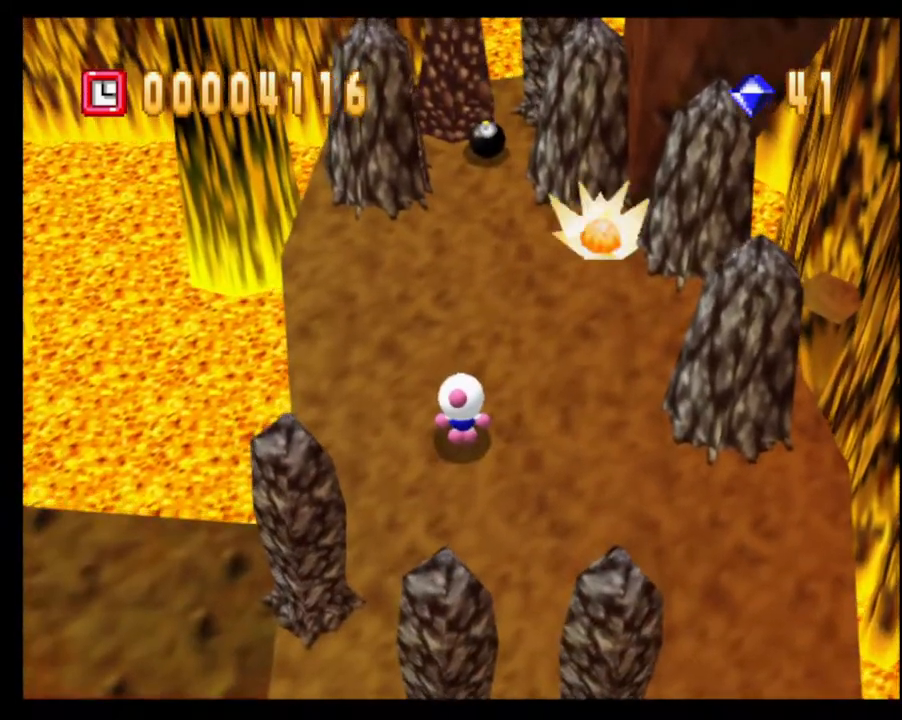
{"buttons": [], "left_stick": "center", "right_stick": "center", "events": [[133, "CROSS", "down"], [250, "CROSS", "up"]]}
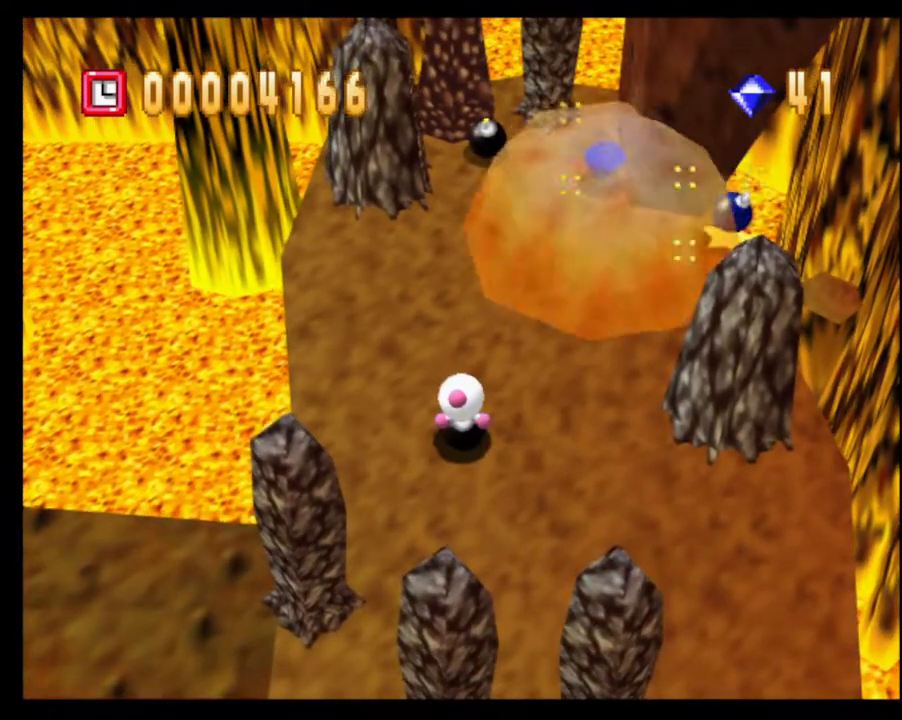
{"buttons": [], "left_stick": "center", "right_stick": "center", "events": []}
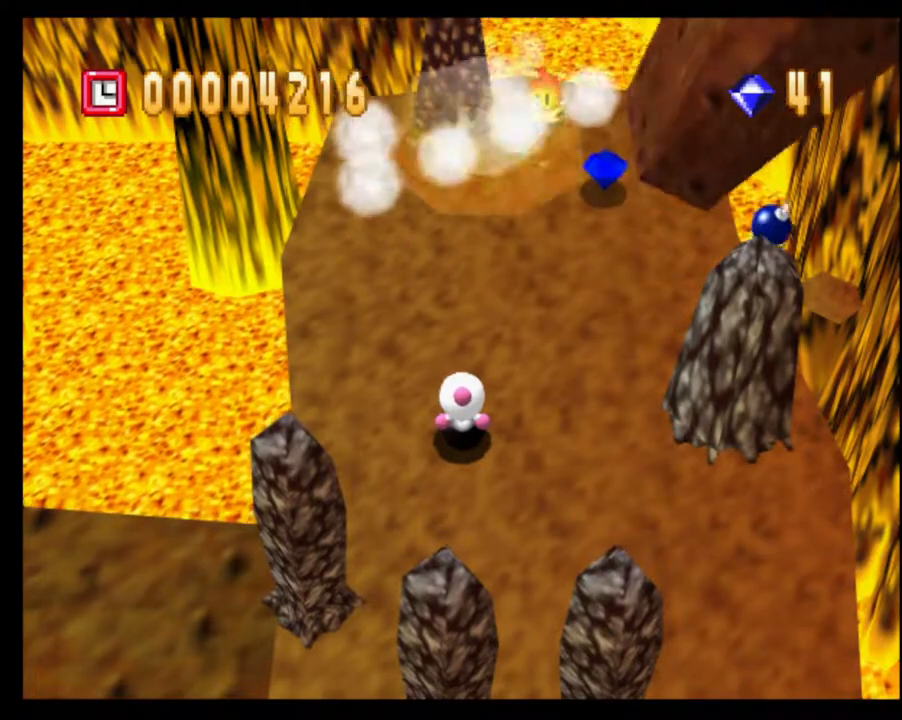
{"buttons": [], "left_stick": "up", "right_stick": "center", "events": [[200, "CROSS", "down"], [267, "CROSS", "up"], [333, "left_stick", "up"]]}
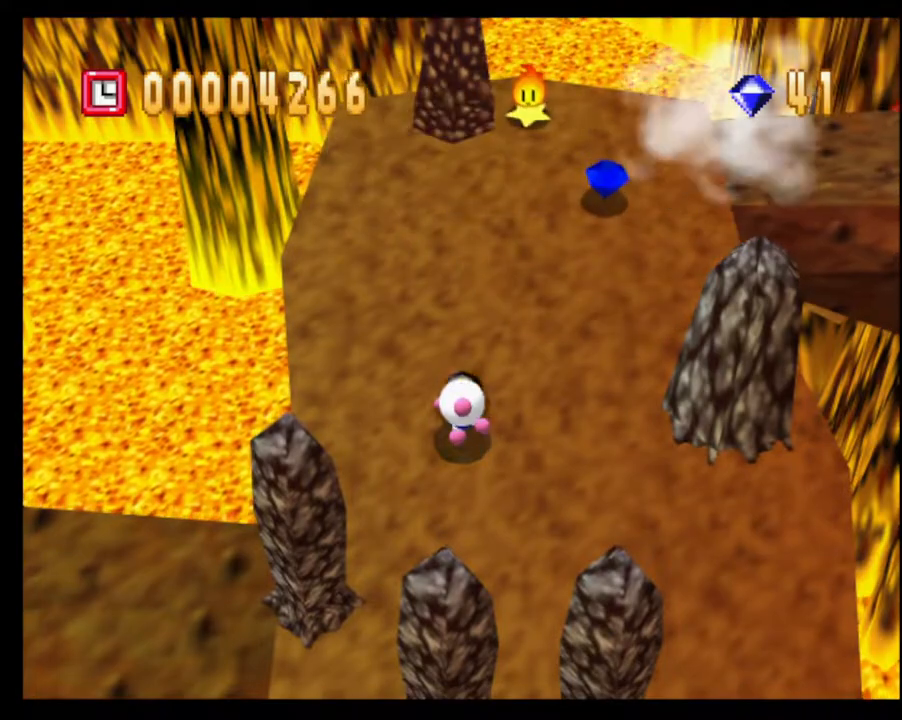
{"buttons": [], "left_stick": "up-right", "right_stick": "center", "events": [[67, "left_stick", "up-right"]]}
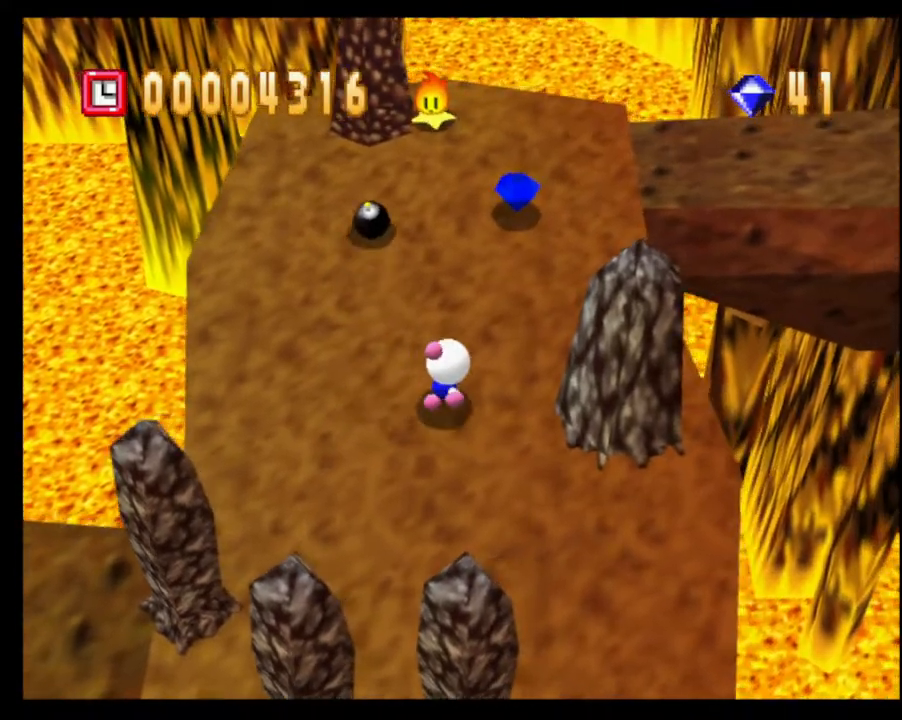
{"buttons": [], "left_stick": "up-right", "right_stick": "center", "events": []}
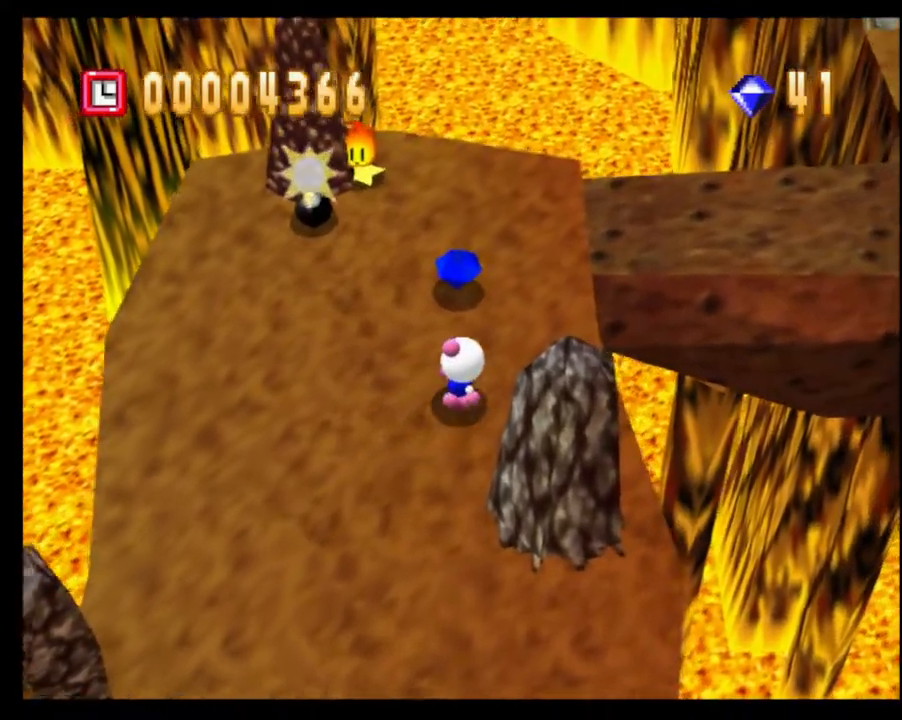
{"buttons": [], "left_stick": "up-right", "right_stick": "center", "events": []}
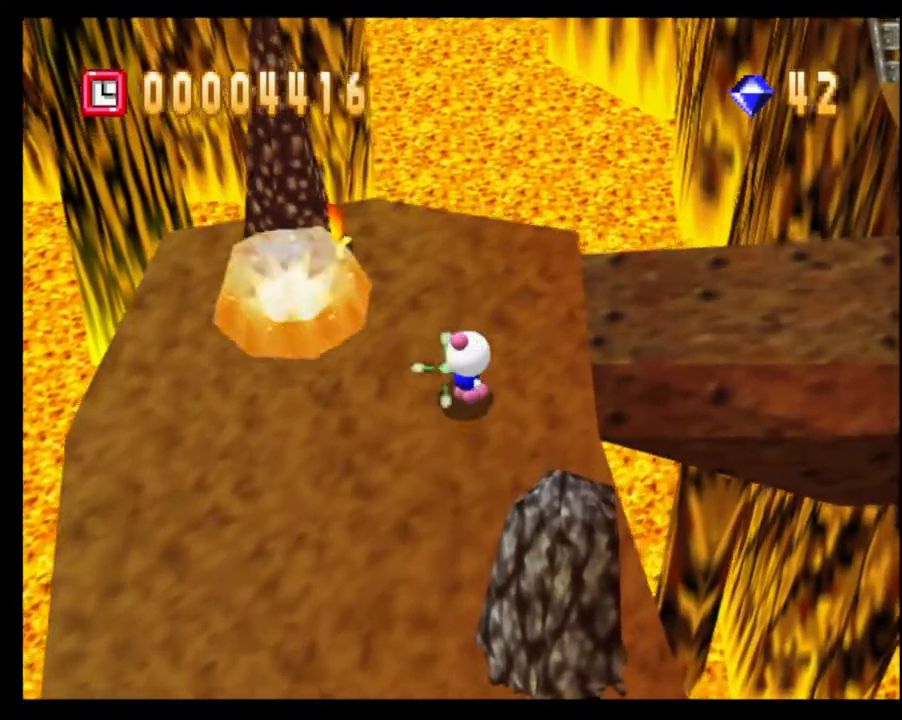
{"buttons": [], "left_stick": "up", "right_stick": "center", "events": [[67, "left_stick", "up"]]}
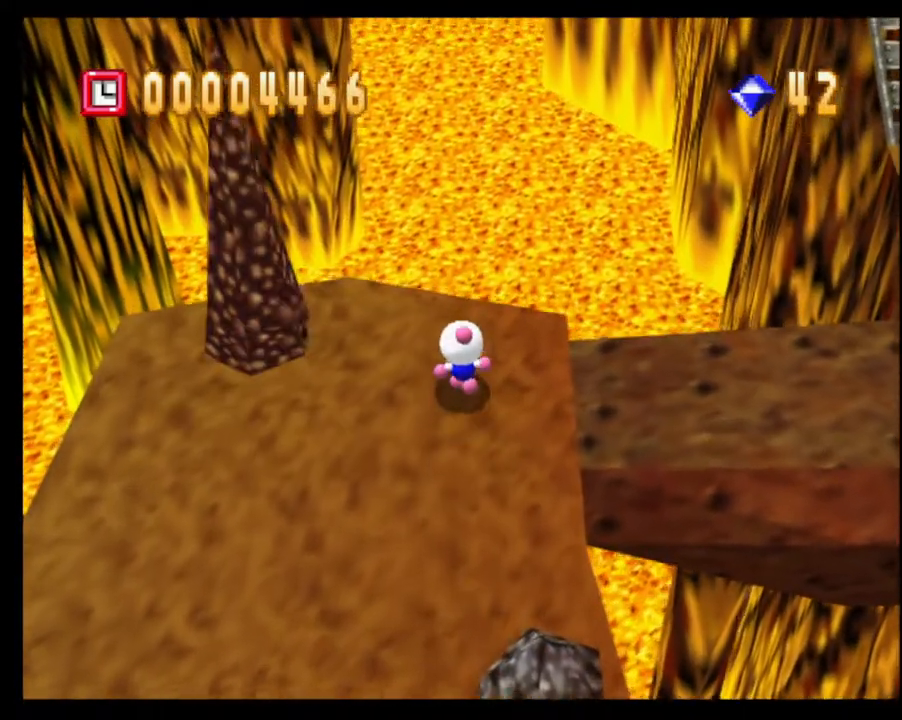
{"buttons": [], "left_stick": "down-left", "right_stick": "center", "events": [[167, "left_stick", "left"], [217, "CROSS", "down"], [283, "left_stick", "down-left"], [300, "CROSS", "up"]]}
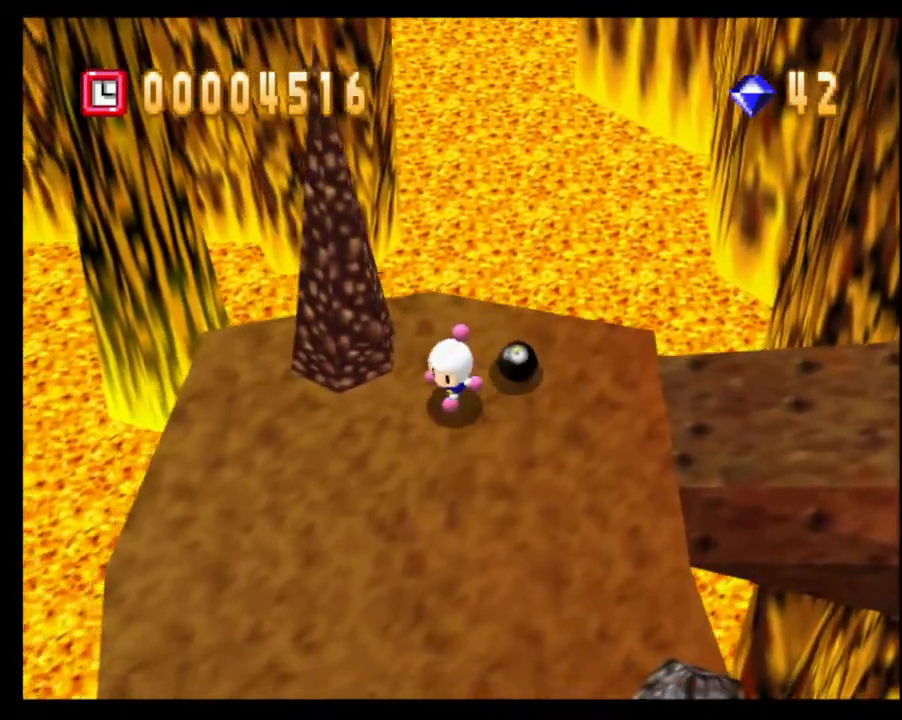
{"buttons": [], "left_stick": "left", "right_stick": "center", "events": [[300, "left_stick", "left"]]}
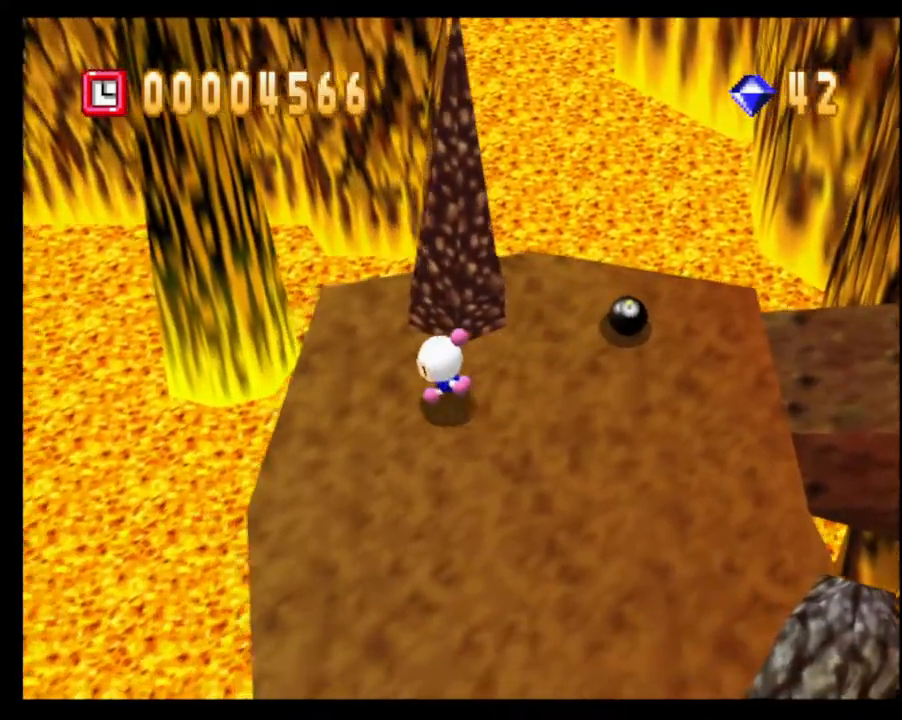
{"buttons": [], "left_stick": "up", "right_stick": "center", "events": [[333, "left_stick", "up"]]}
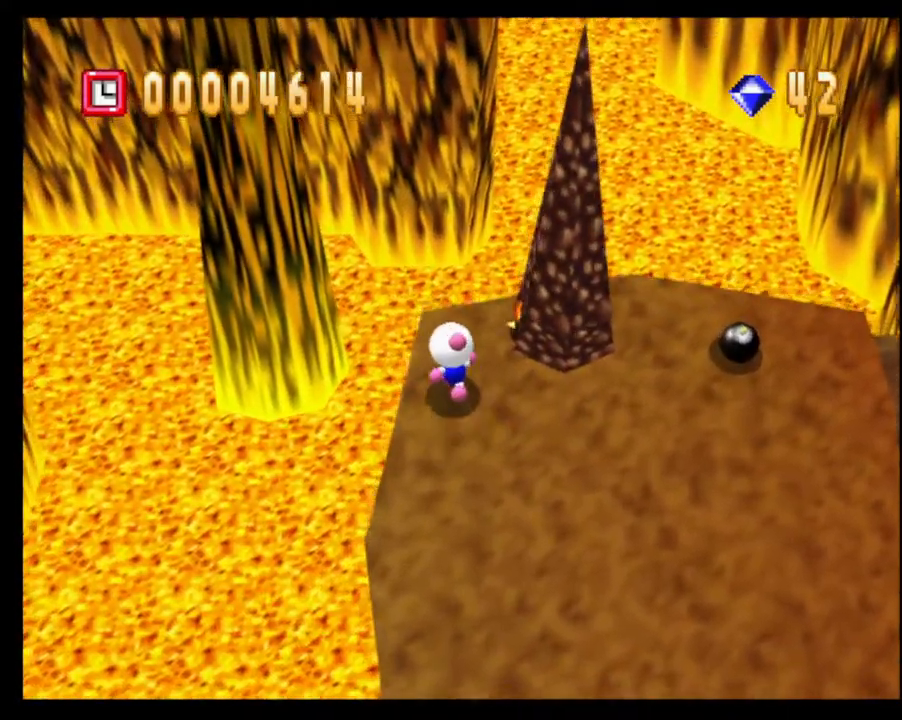
{"buttons": [], "left_stick": "down", "right_stick": "center", "events": [[267, "left_stick", "down"], [333, "CROSS", "down"], [433, "CROSS", "up"]]}
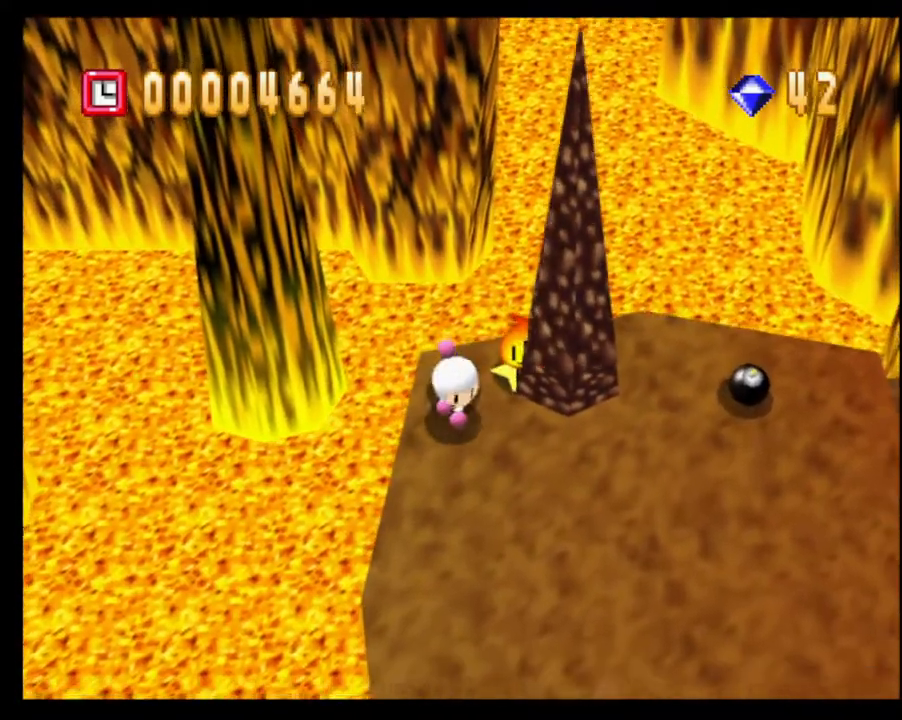
{"buttons": [], "left_stick": "down", "right_stick": "center", "events": []}
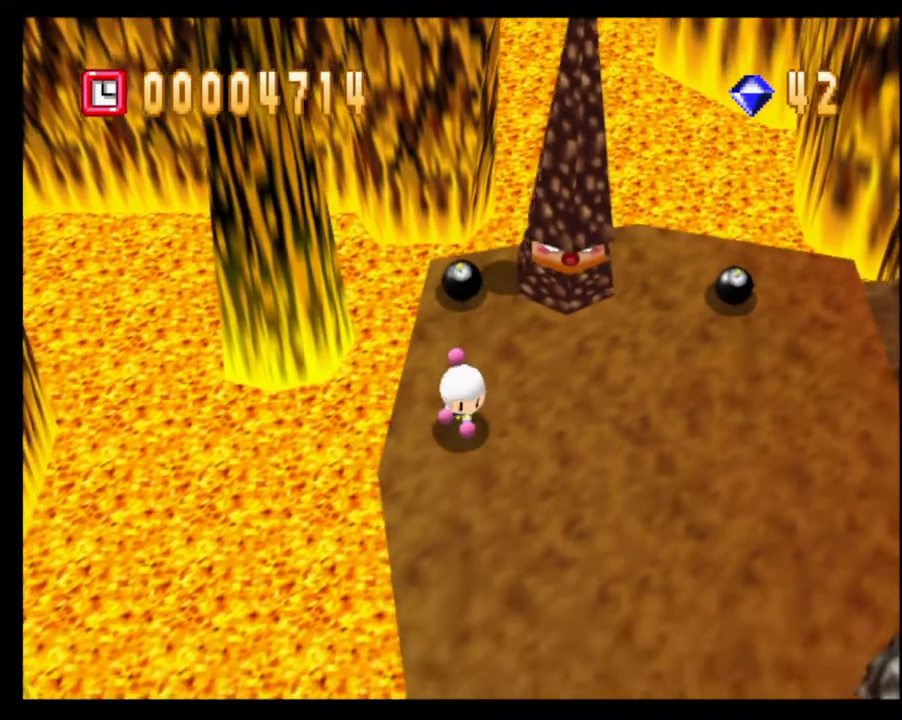
{"buttons": [], "left_stick": "down-right", "right_stick": "center", "events": [[300, "left_stick", "down-right"]]}
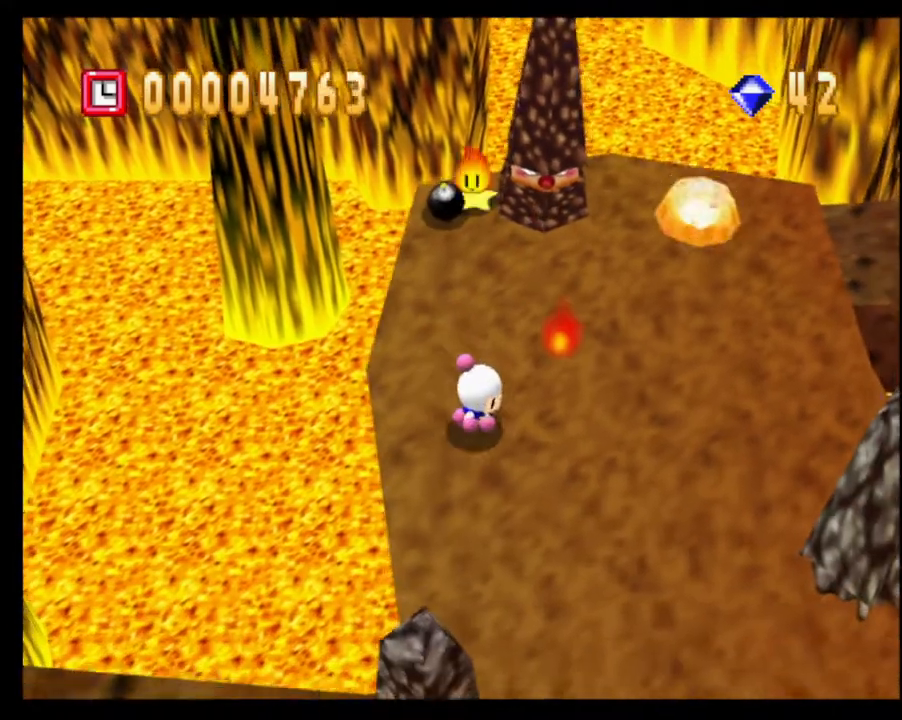
{"buttons": [], "left_stick": "up", "right_stick": "center", "events": [[50, "left_stick", "right"], [267, "left_stick", "down-right"], [483, "left_stick", "up"]]}
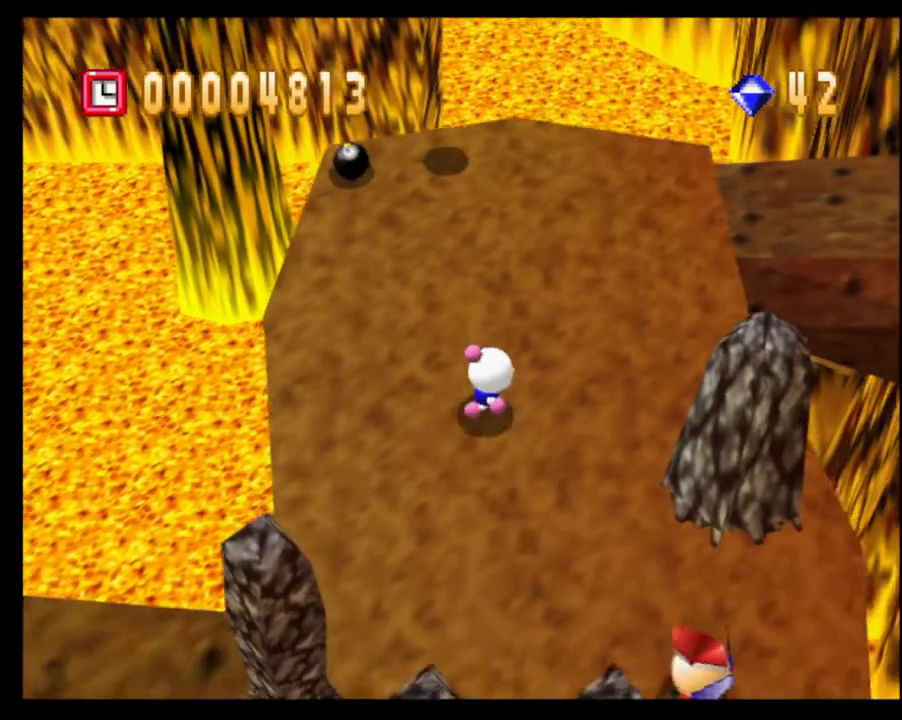
{"buttons": [], "left_stick": "center", "right_stick": "center", "events": [[100, "left_stick", "center"], [167, "CROSS", "down"], [250, "CROSS", "up"]]}
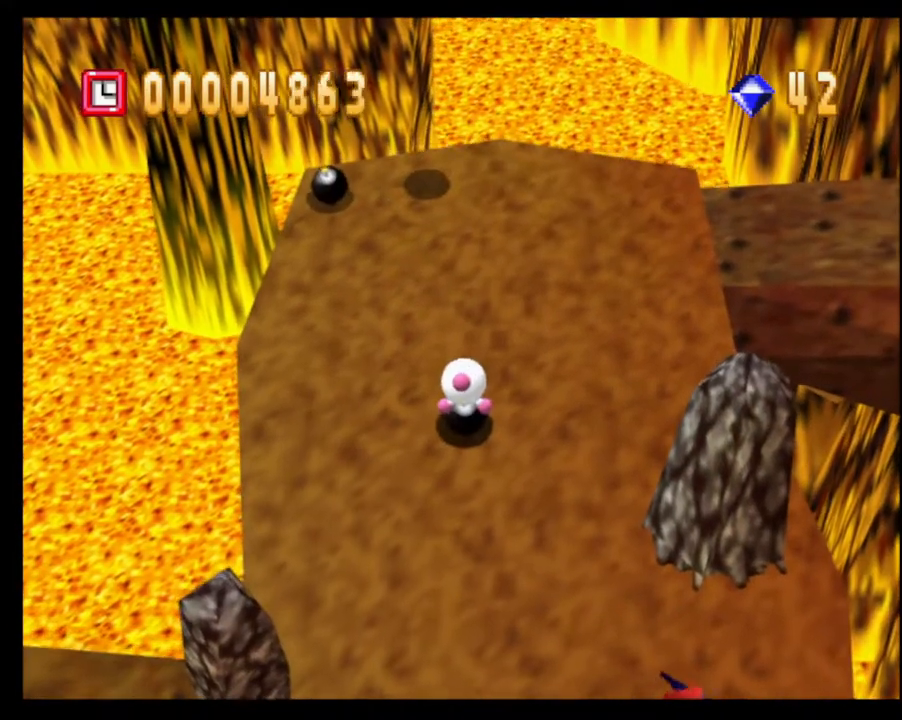
{"buttons": [], "left_stick": "center", "right_stick": "center", "events": [[150, "CROSS", "down"], [233, "CROSS", "up"]]}